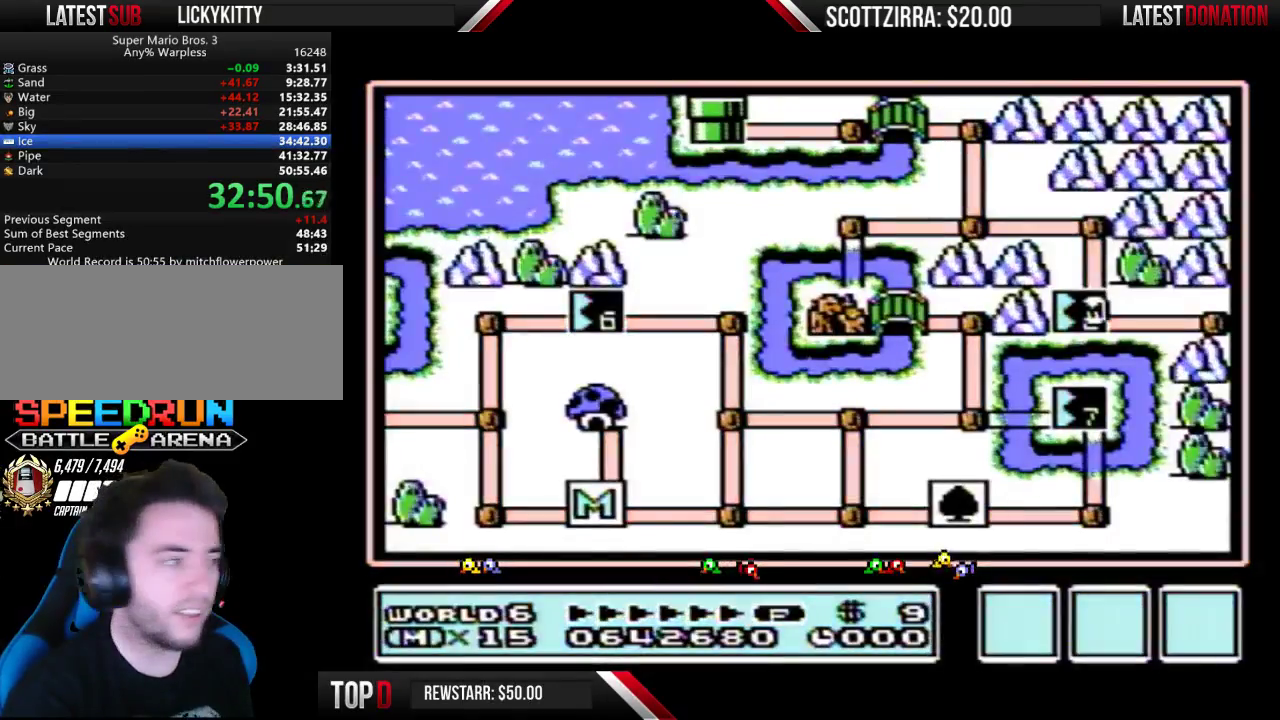
Gameplay with a controller (Nintendo layout); each line is a JSON object with the inputs held at the frame after it. "events" lists button and stick changes between this image and that frame as [ms after this image, input, new state], when the widget could be followed in between. Not read: L3 R3.
{"buttons": ["DPAD_RIGHT"], "events": [[50, "A", "down"], [117, "A", "up"], [367, "DPAD_RIGHT", "down"]]}
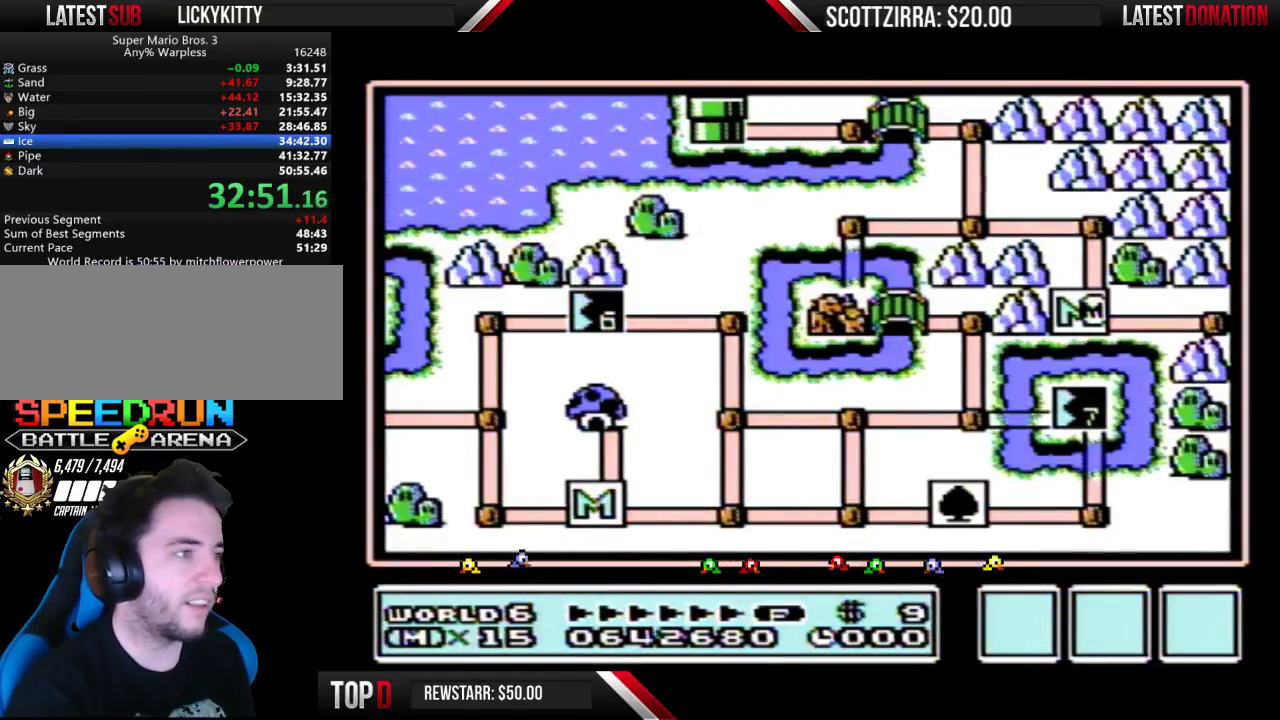
{"buttons": ["DPAD_RIGHT"], "events": []}
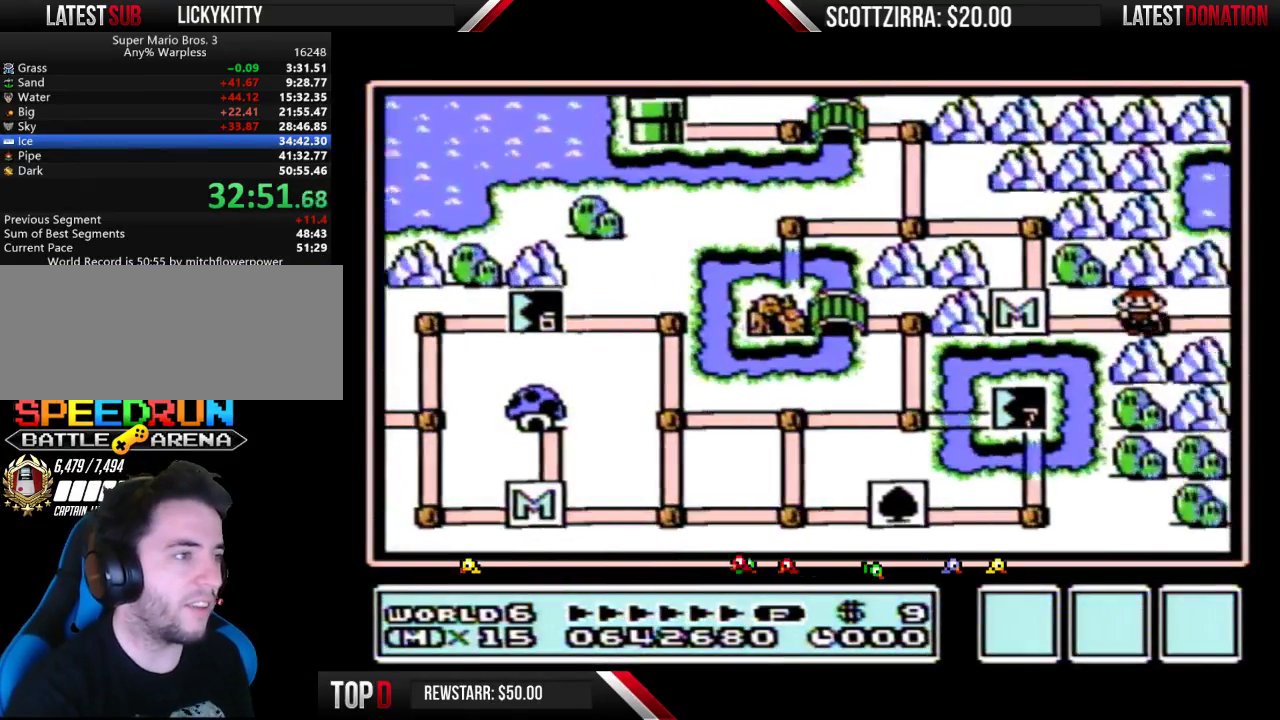
{"buttons": ["DPAD_RIGHT"], "events": []}
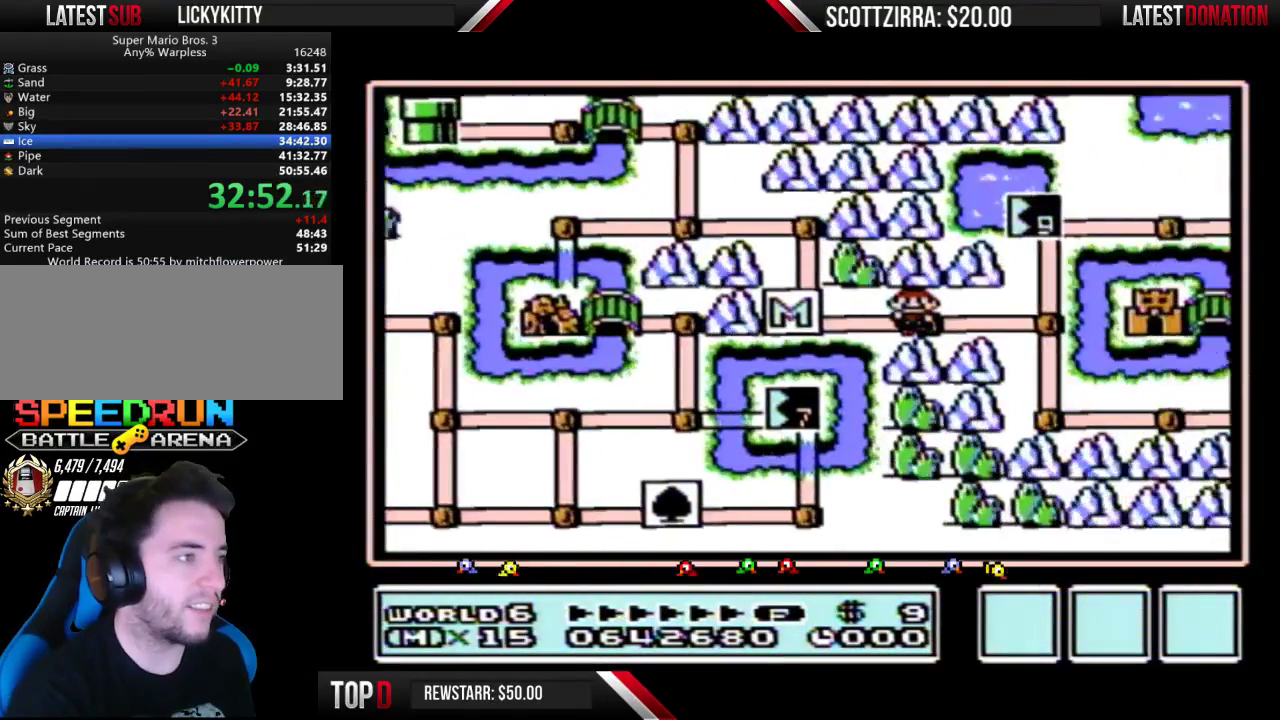
{"buttons": ["DPAD_RIGHT"], "events": []}
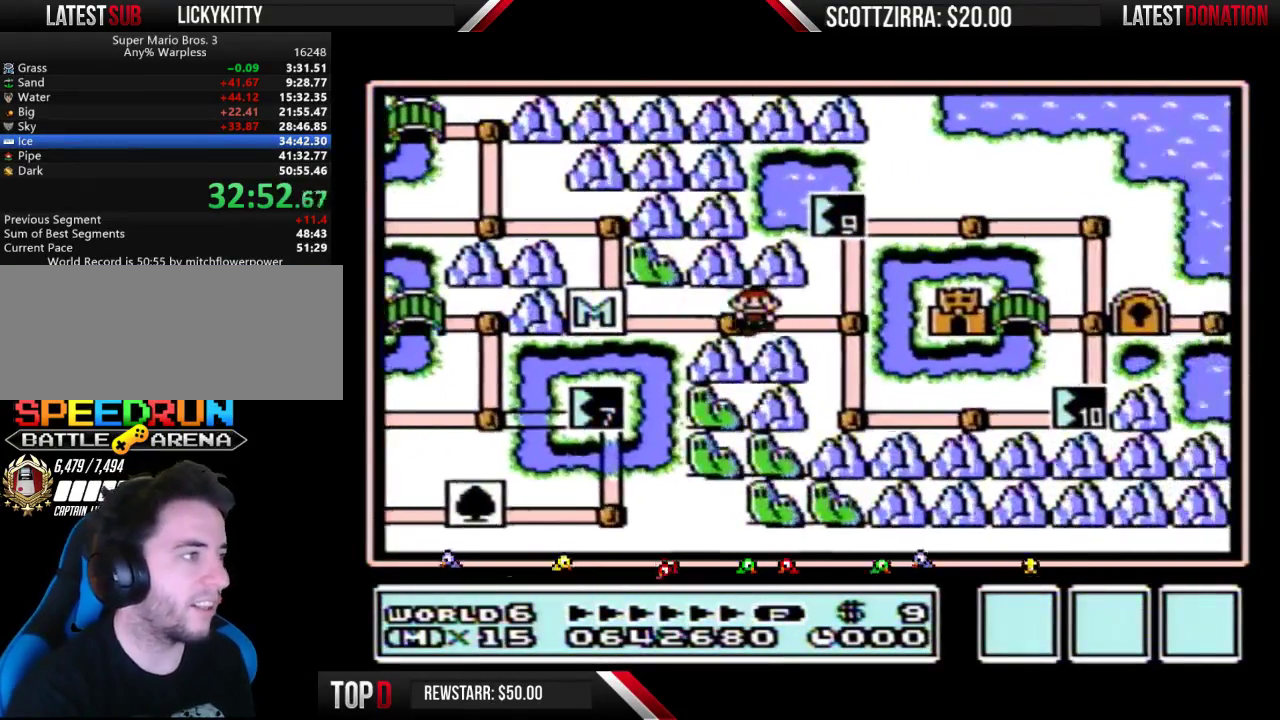
{"buttons": ["DPAD_UP"], "events": [[150, "DPAD_RIGHT", "up"], [150, "DPAD_UP", "down"]]}
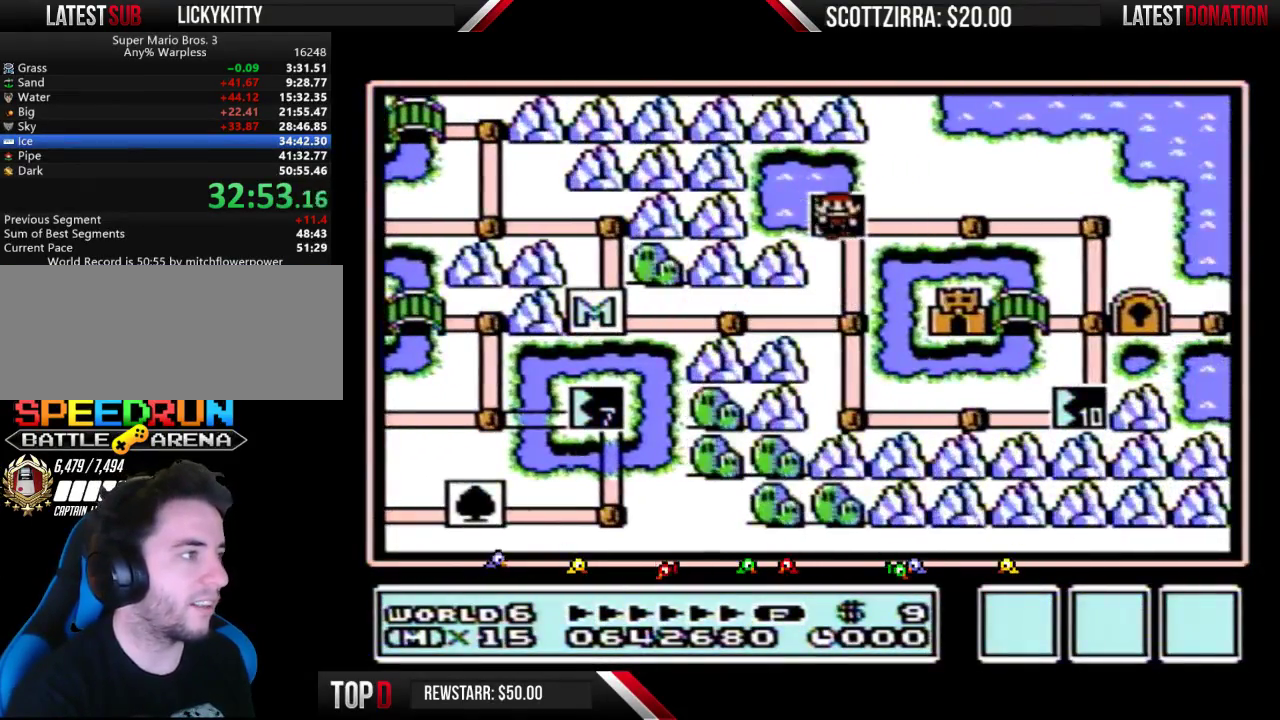
{"buttons": [], "events": [[17, "DPAD_UP", "up"], [50, "B", "down"], [117, "B", "up"], [367, "DPAD_LEFT", "down"], [433, "DPAD_LEFT", "up"]]}
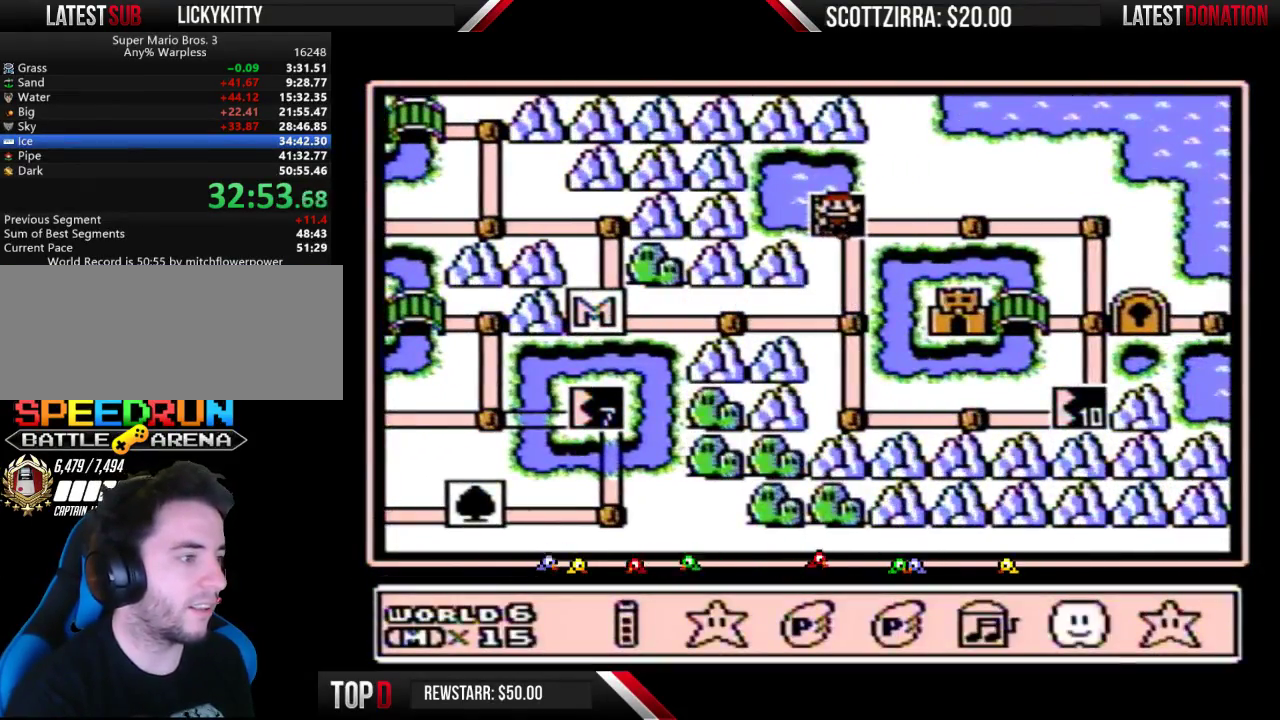
{"buttons": ["A"], "events": [[33, "DPAD_LEFT", "down"], [83, "DPAD_LEFT", "up"], [183, "DPAD_LEFT", "down"], [267, "DPAD_LEFT", "up"], [333, "DPAD_LEFT", "down"], [433, "DPAD_LEFT", "up"], [467, "A", "down"]]}
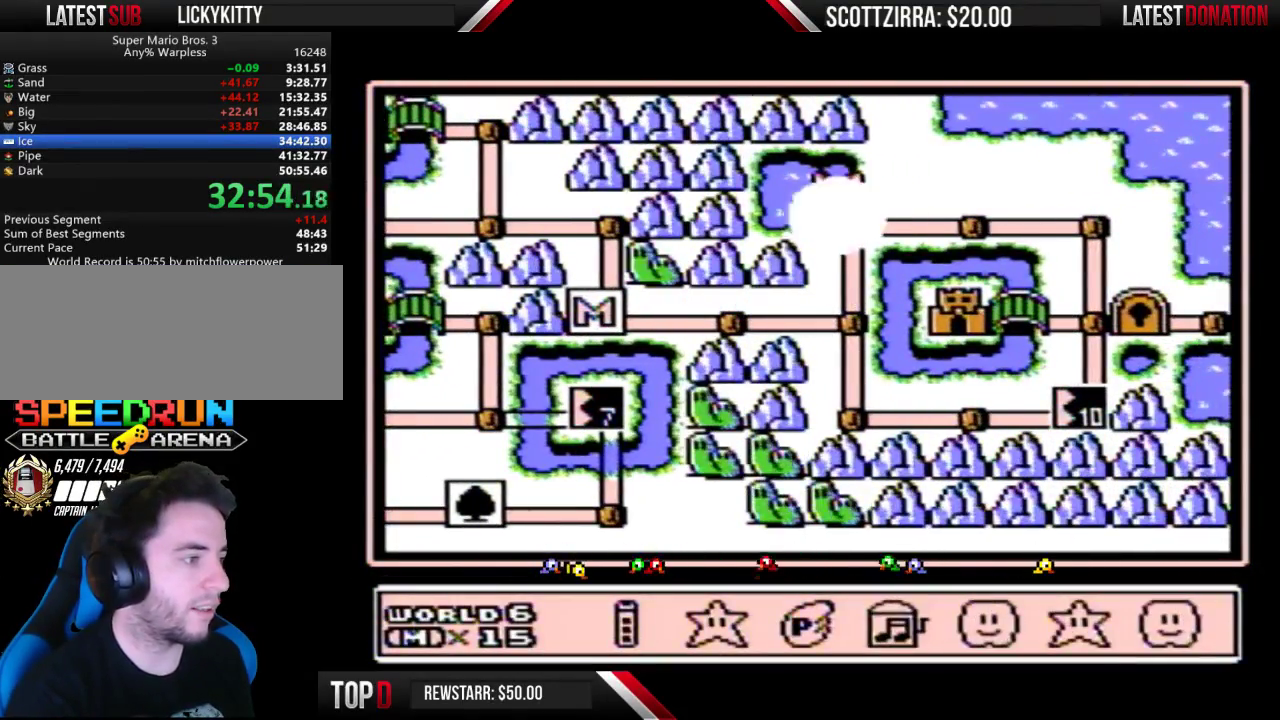
{"buttons": ["A"], "events": [[50, "A", "up"], [117, "A", "down"], [183, "A", "up"], [233, "A", "down"], [300, "A", "up"], [367, "A", "down"], [433, "A", "up"], [483, "A", "down"]]}
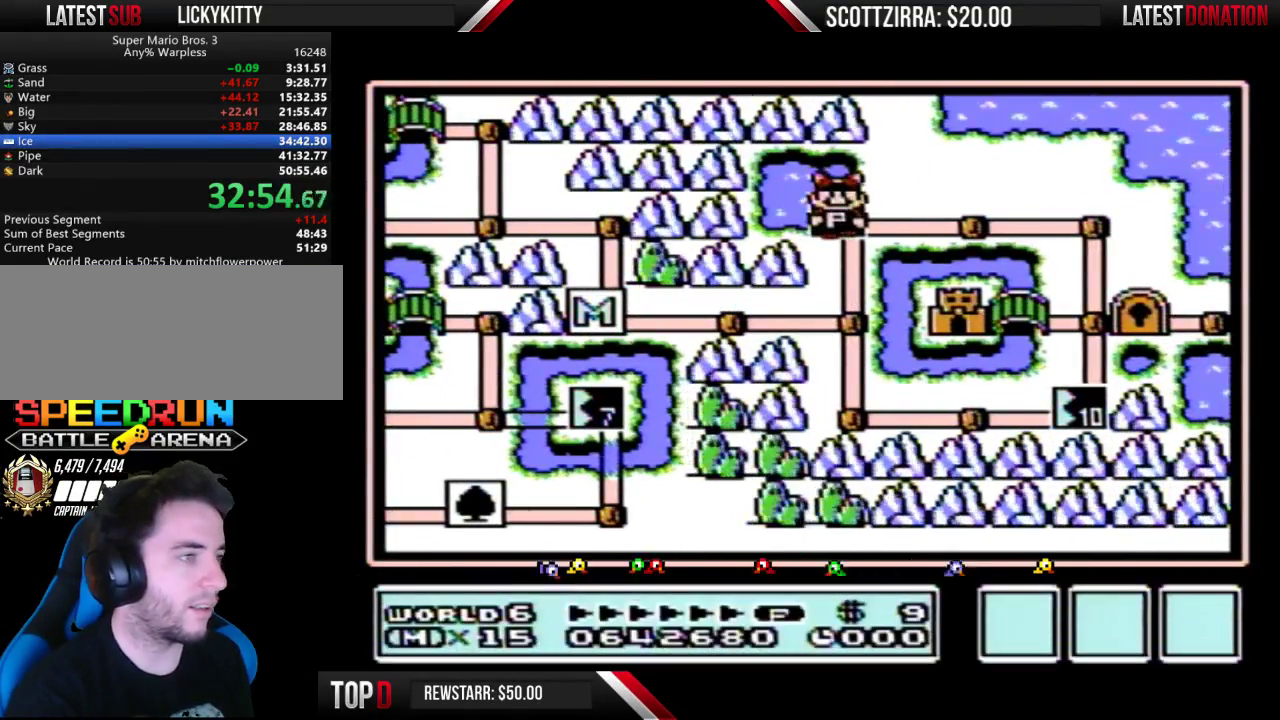
{"buttons": ["A"], "events": []}
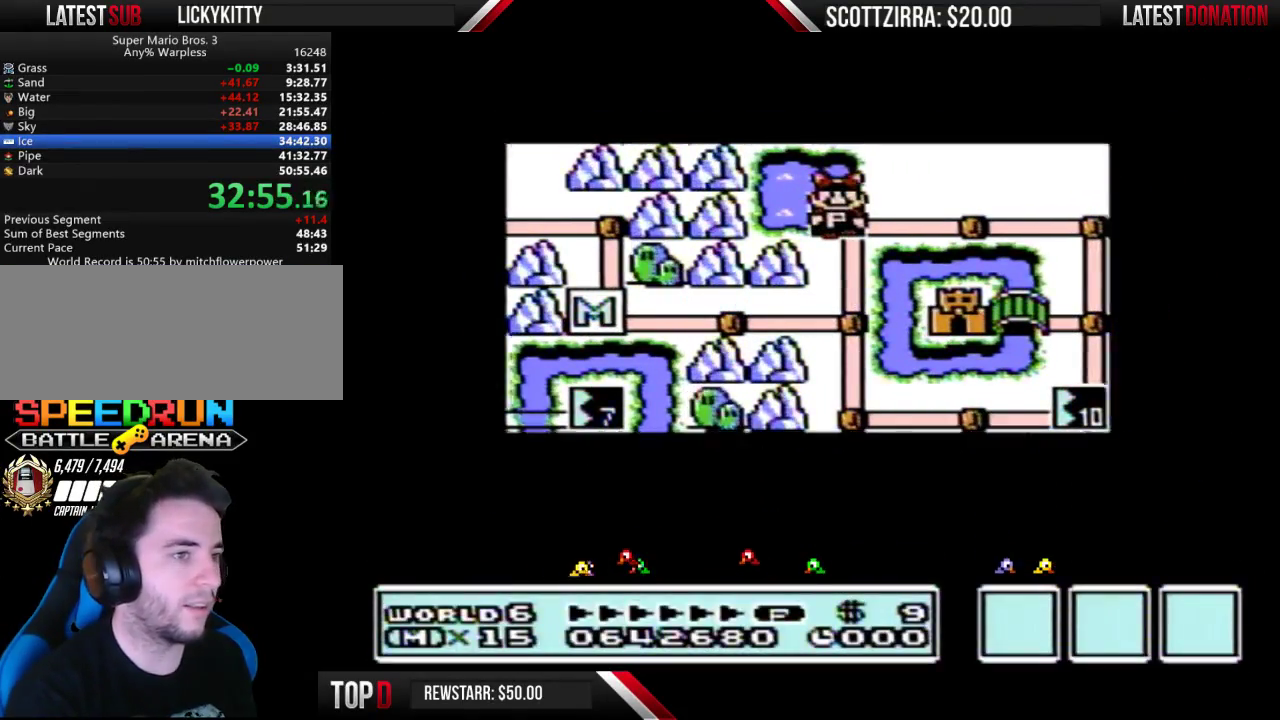
{"buttons": ["A"], "events": []}
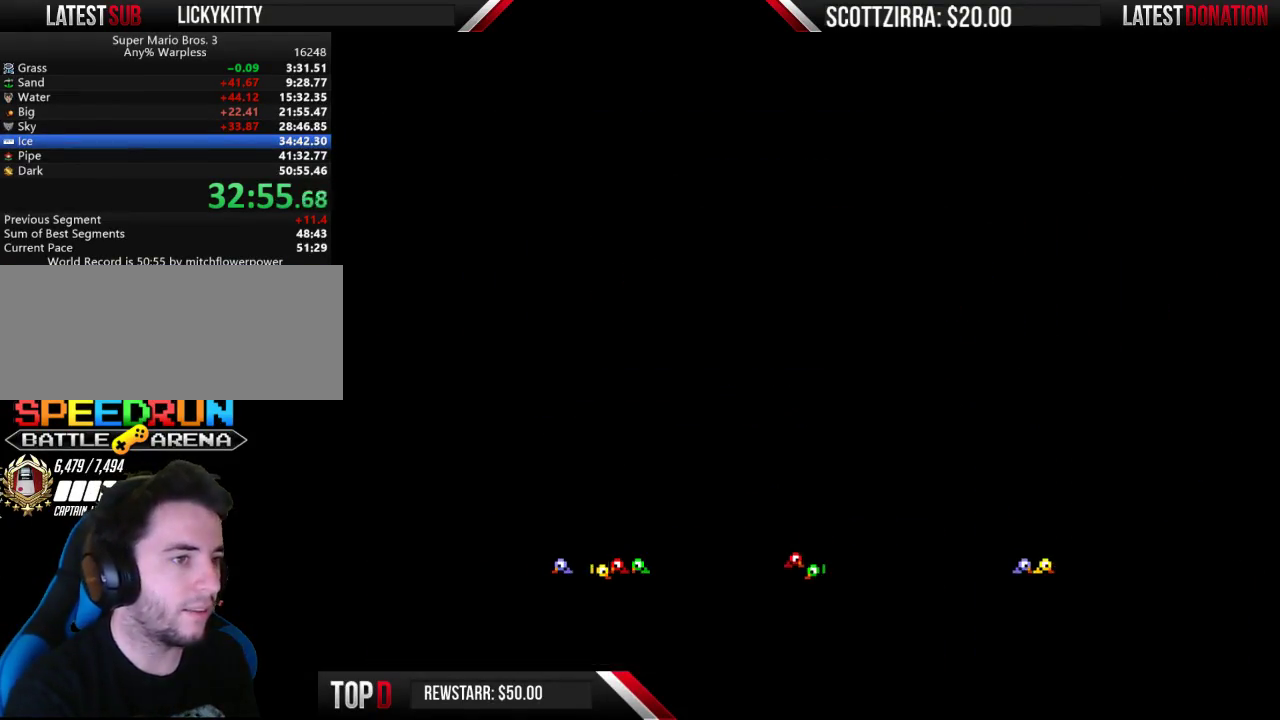
{"buttons": ["B", "DPAD_RIGHT"], "events": [[83, "A", "up"], [183, "B", "down"], [183, "DPAD_RIGHT", "down"]]}
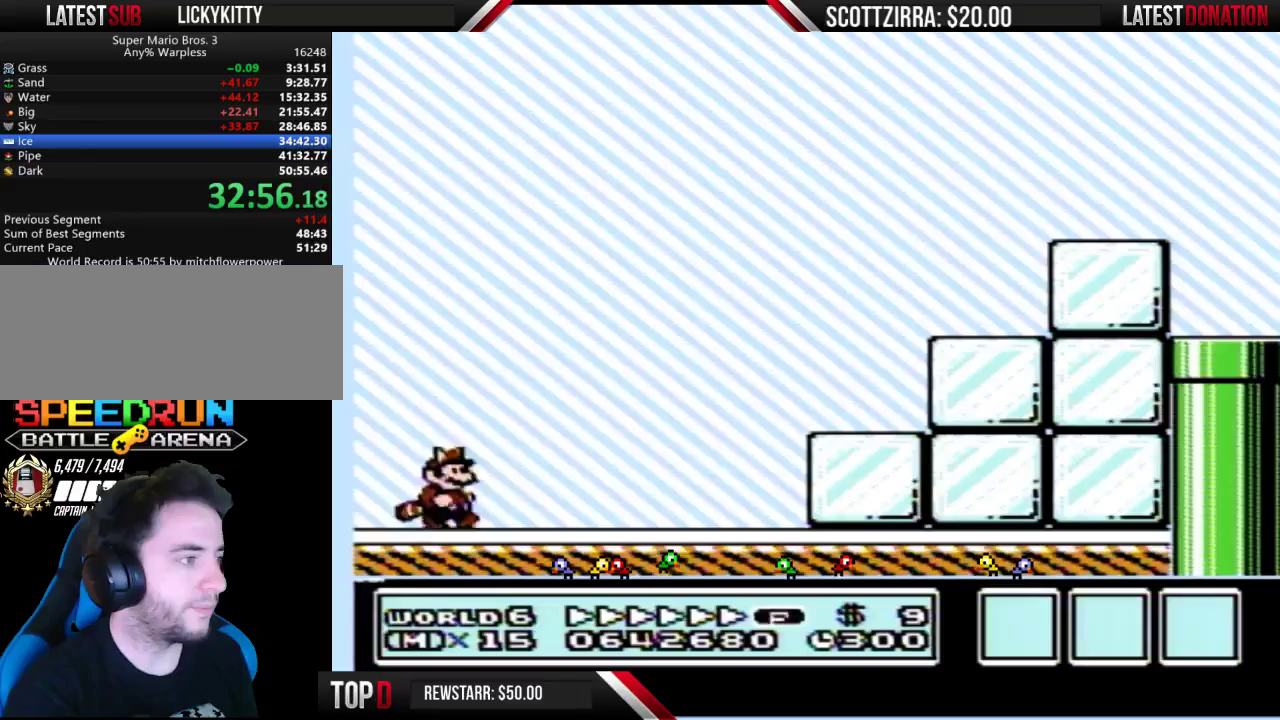
{"buttons": ["B", "DPAD_RIGHT"], "events": []}
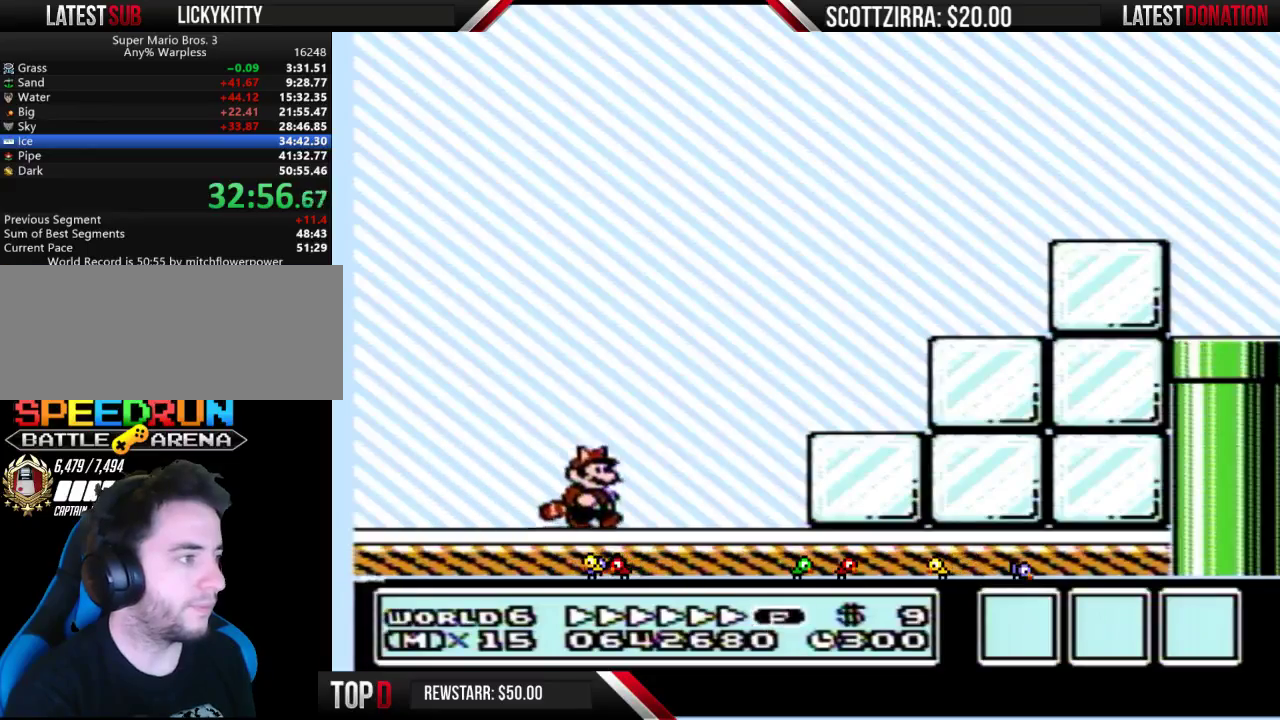
{"buttons": ["B", "DPAD_RIGHT"], "events": [[150, "A", "down"], [450, "A", "up"]]}
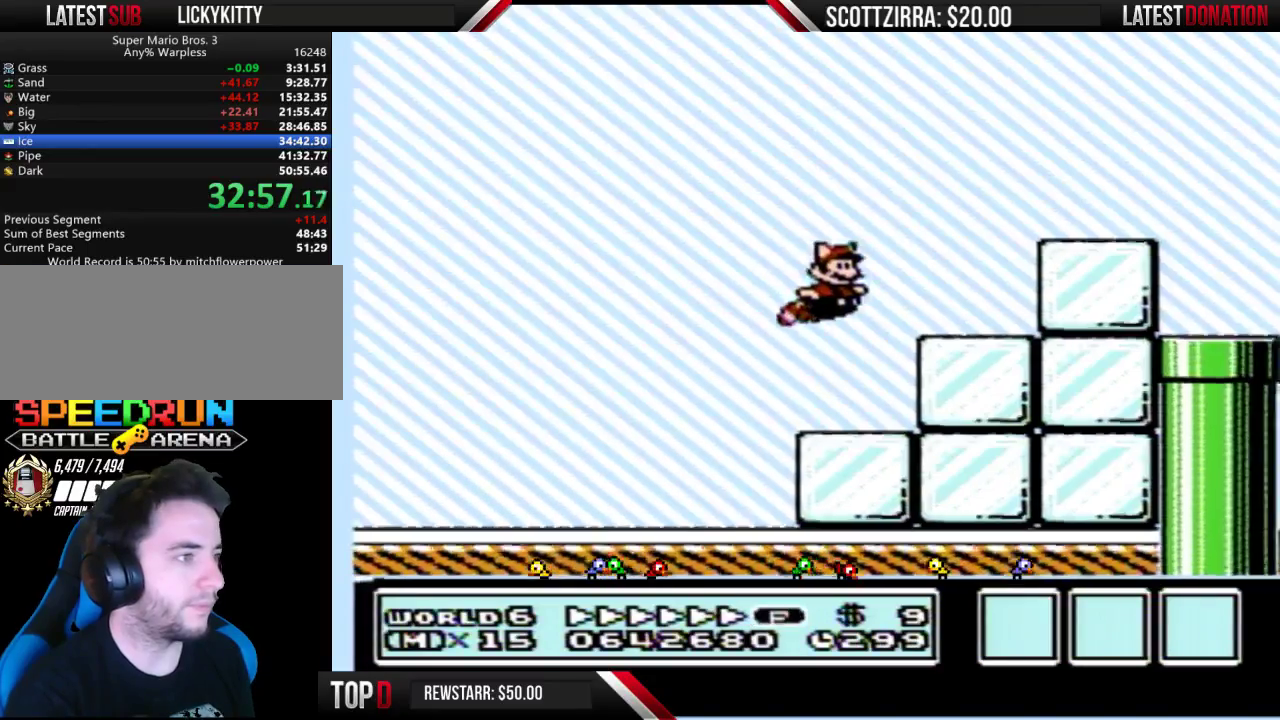
{"buttons": ["B", "DPAD_RIGHT"], "events": [[83, "A", "down"], [233, "A", "up"]]}
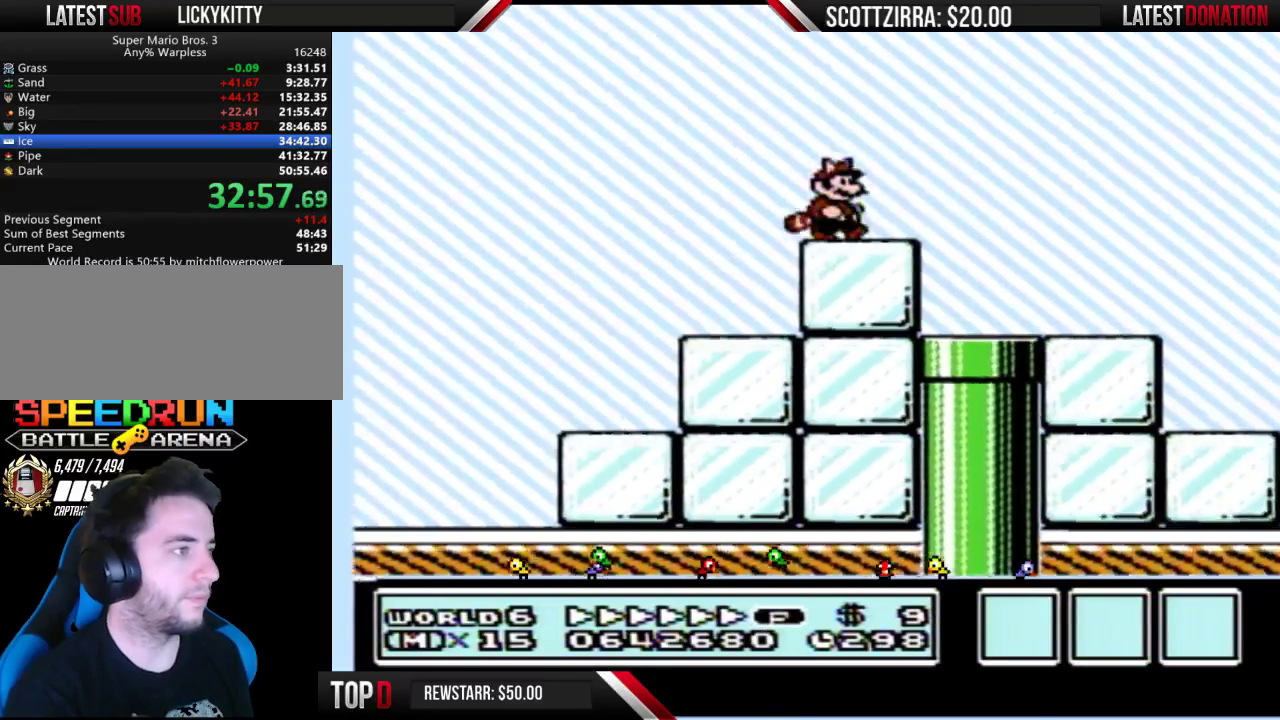
{"buttons": ["A", "B", "DPAD_RIGHT"], "events": [[200, "A", "down"]]}
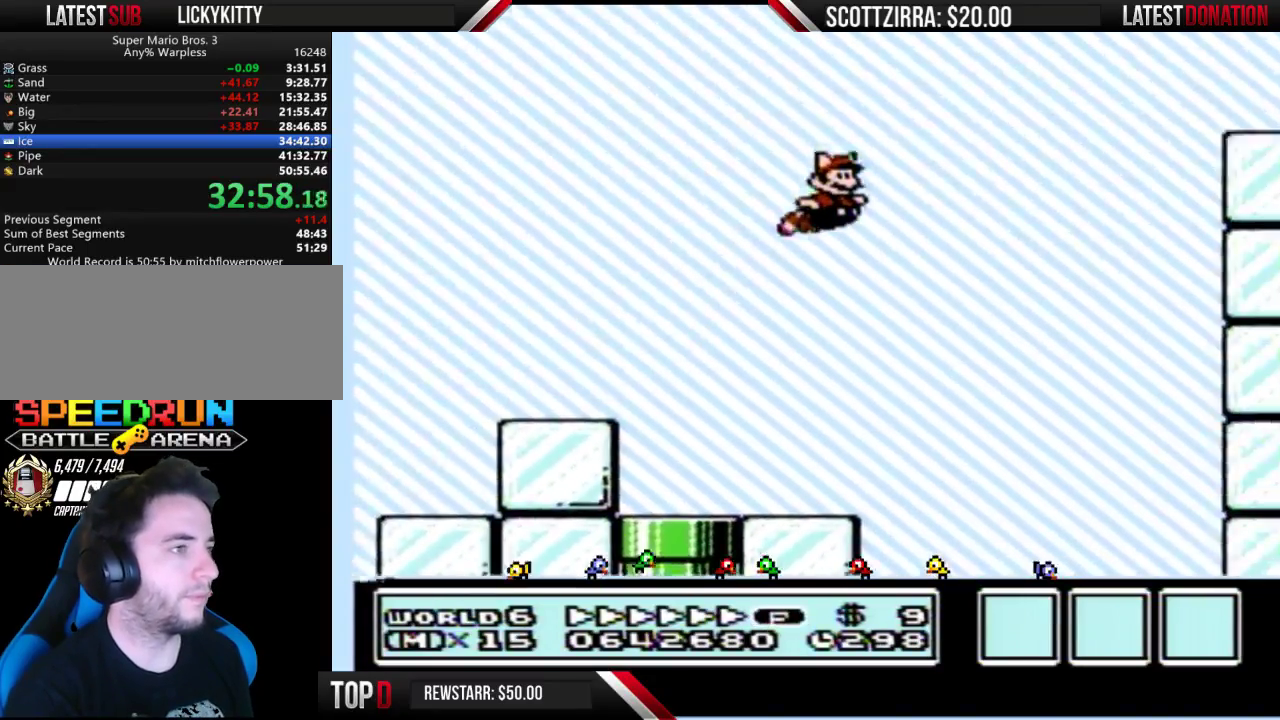
{"buttons": ["B", "DPAD_RIGHT"], "events": [[183, "A", "up"], [333, "A", "down"], [450, "A", "up"]]}
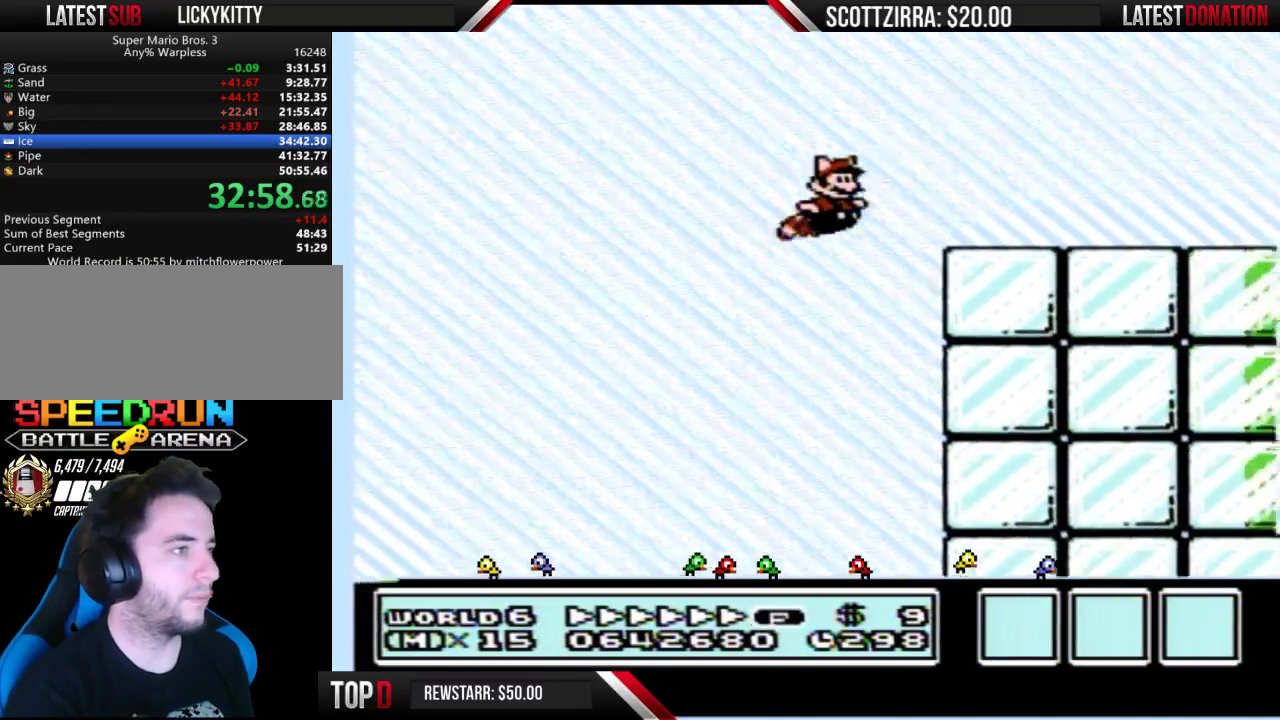
{"buttons": ["B", "DPAD_RIGHT"], "events": []}
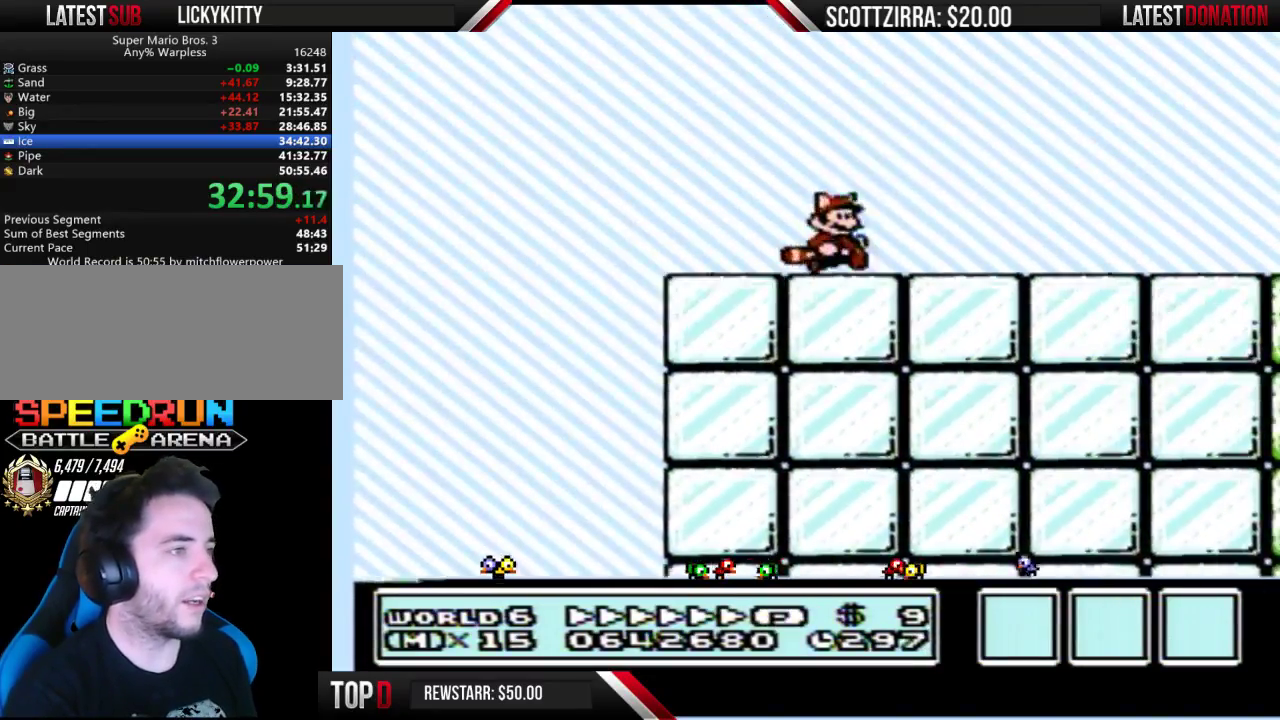
{"buttons": ["B", "DPAD_RIGHT"], "events": []}
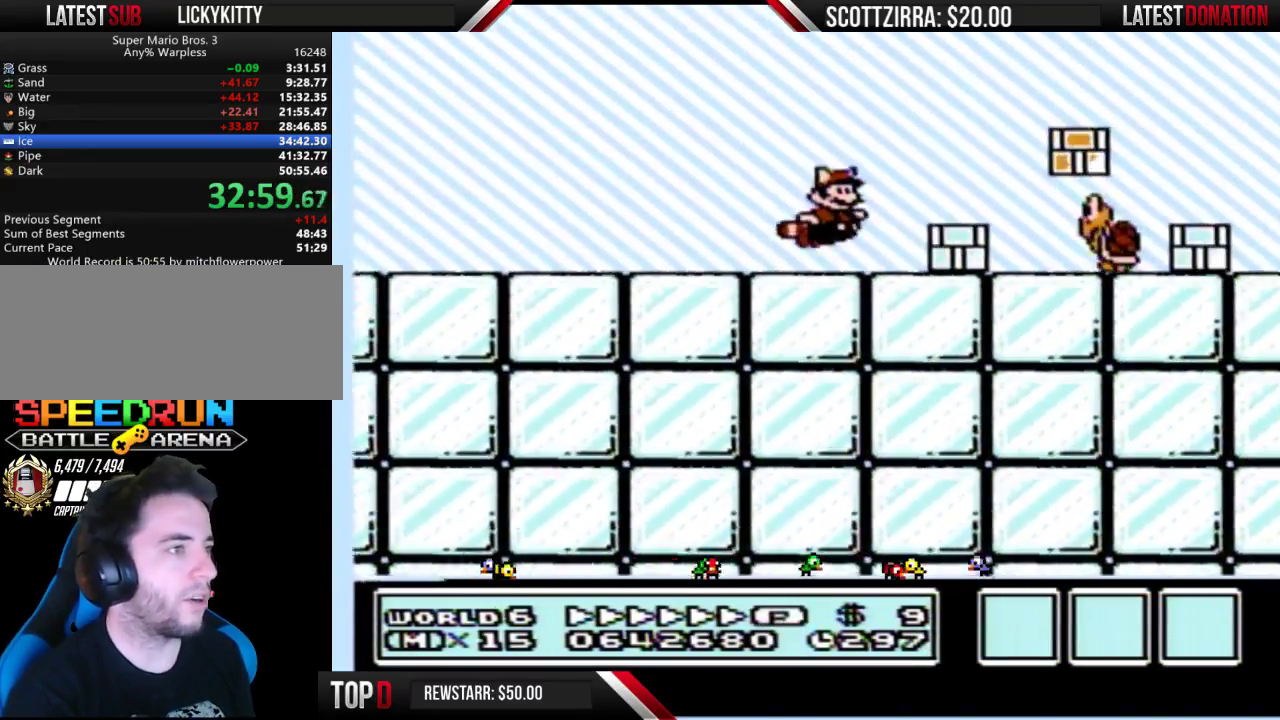
{"buttons": ["B", "DPAD_RIGHT"], "events": [[17, "A", "down"], [150, "A", "up"], [300, "B", "up"], [367, "B", "down"]]}
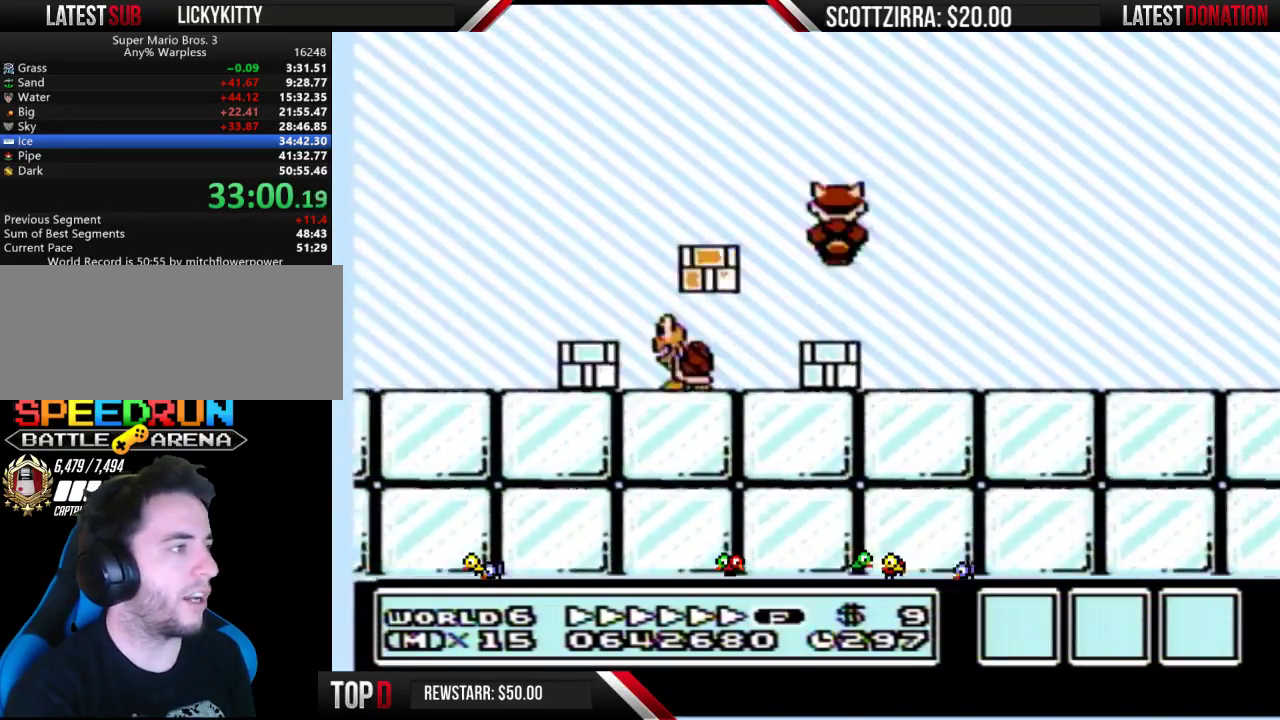
{"buttons": ["B", "DPAD_RIGHT"], "events": []}
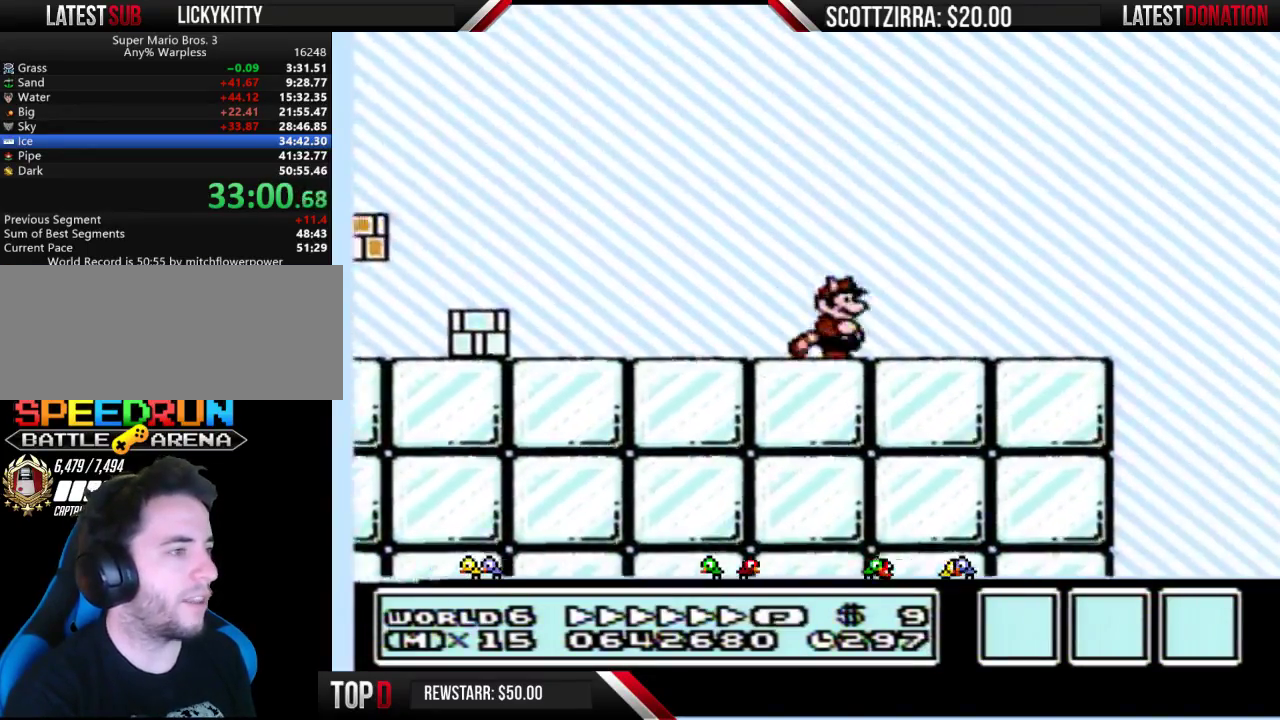
{"buttons": ["B", "DPAD_RIGHT"], "events": [[233, "A", "down"], [300, "A", "up"]]}
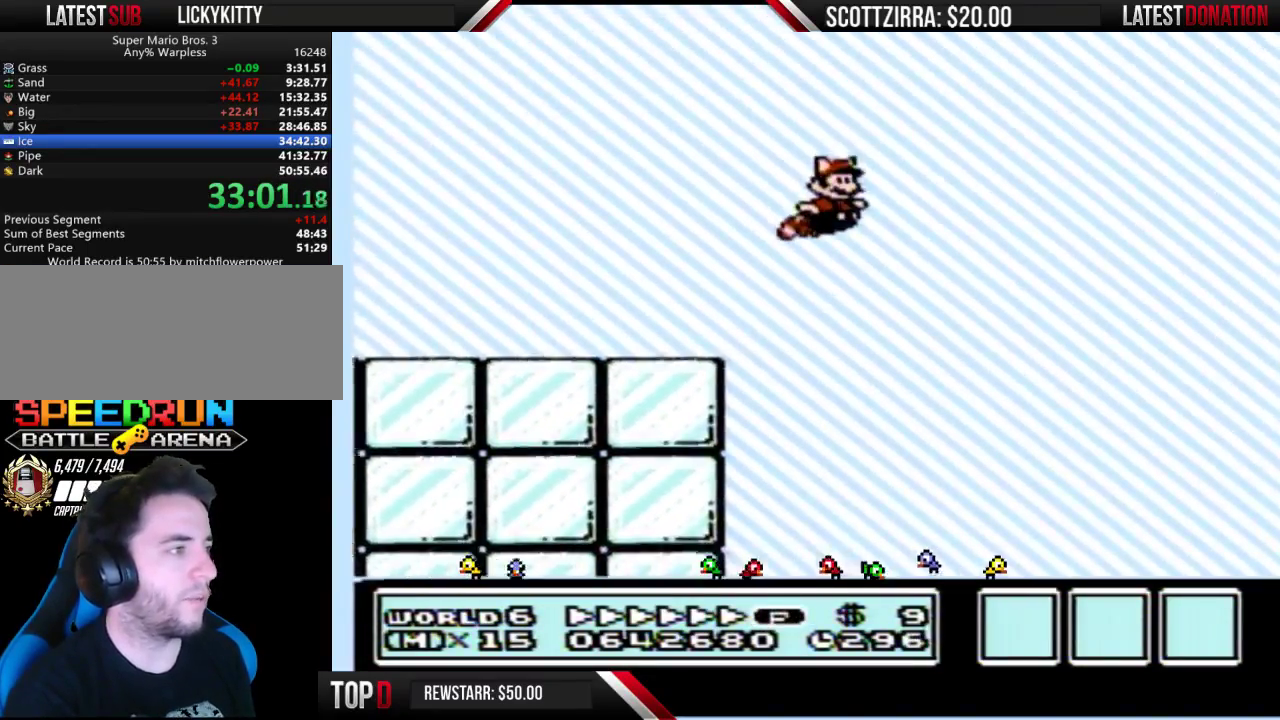
{"buttons": ["B", "DPAD_RIGHT"], "events": []}
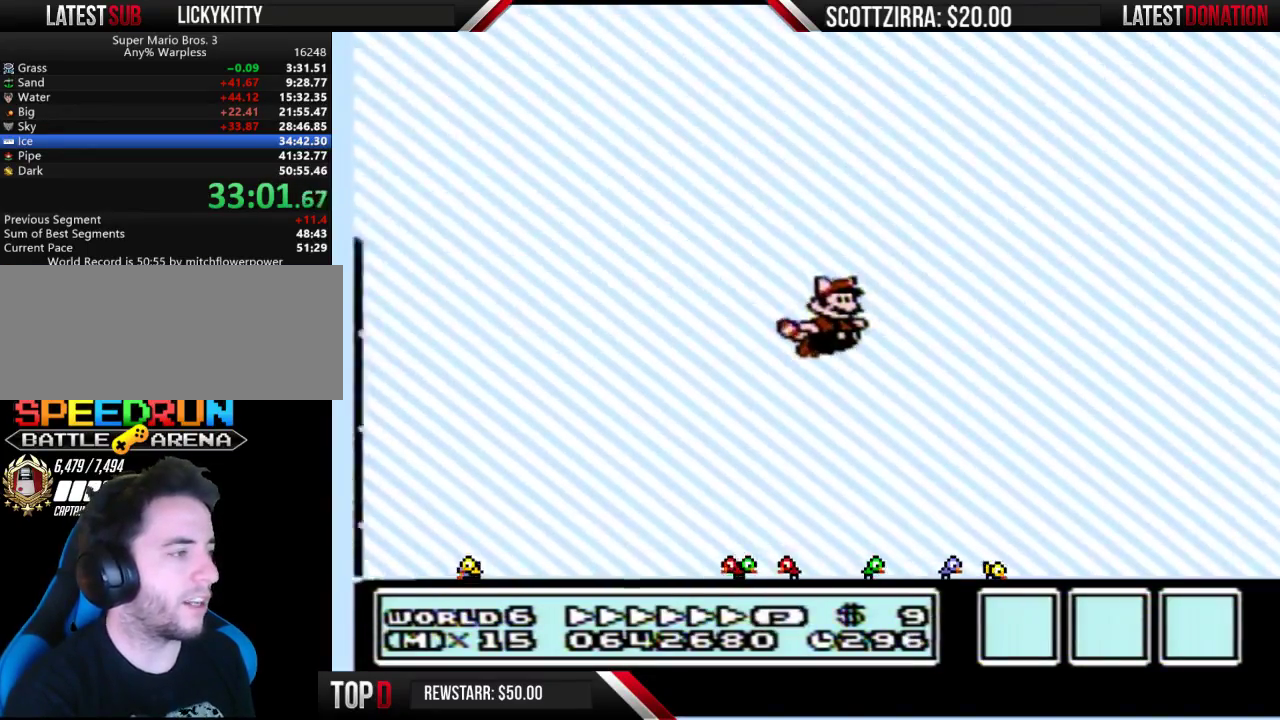
{"buttons": ["B"], "events": [[483, "DPAD_RIGHT", "up"]]}
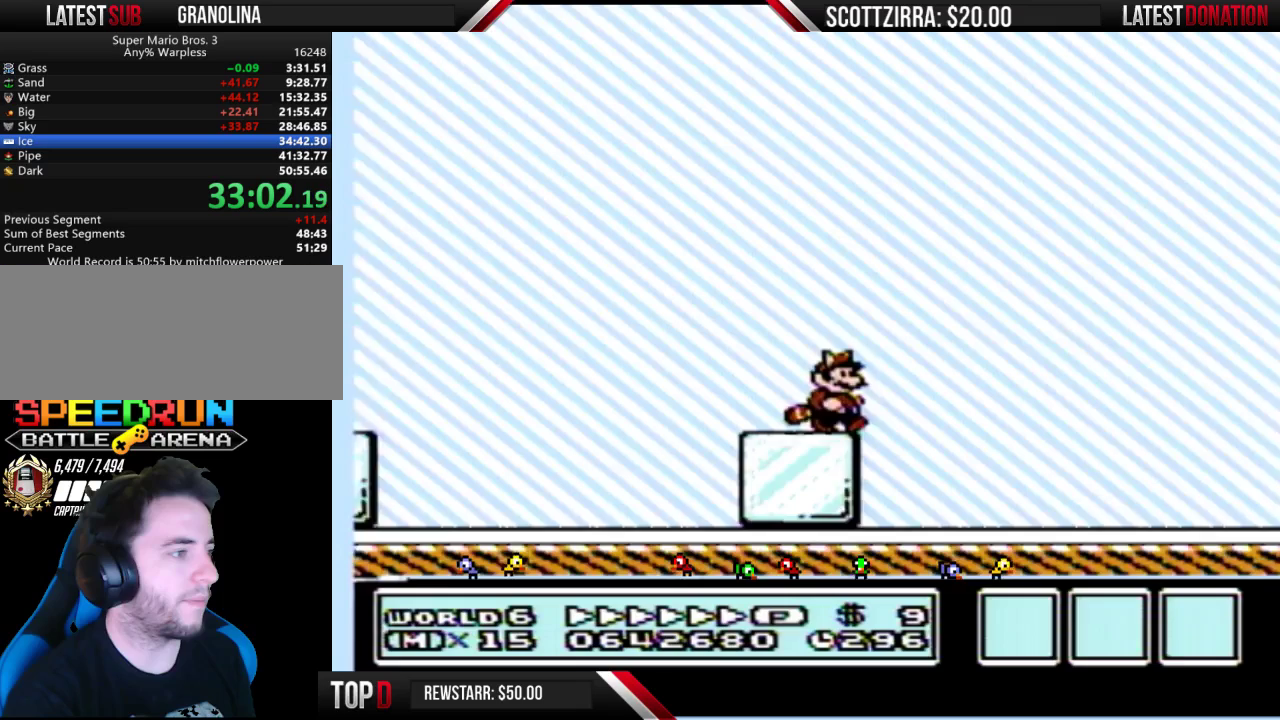
{"buttons": ["B", "DPAD_RIGHT"], "events": [[17, "DPAD_RIGHT", "down"]]}
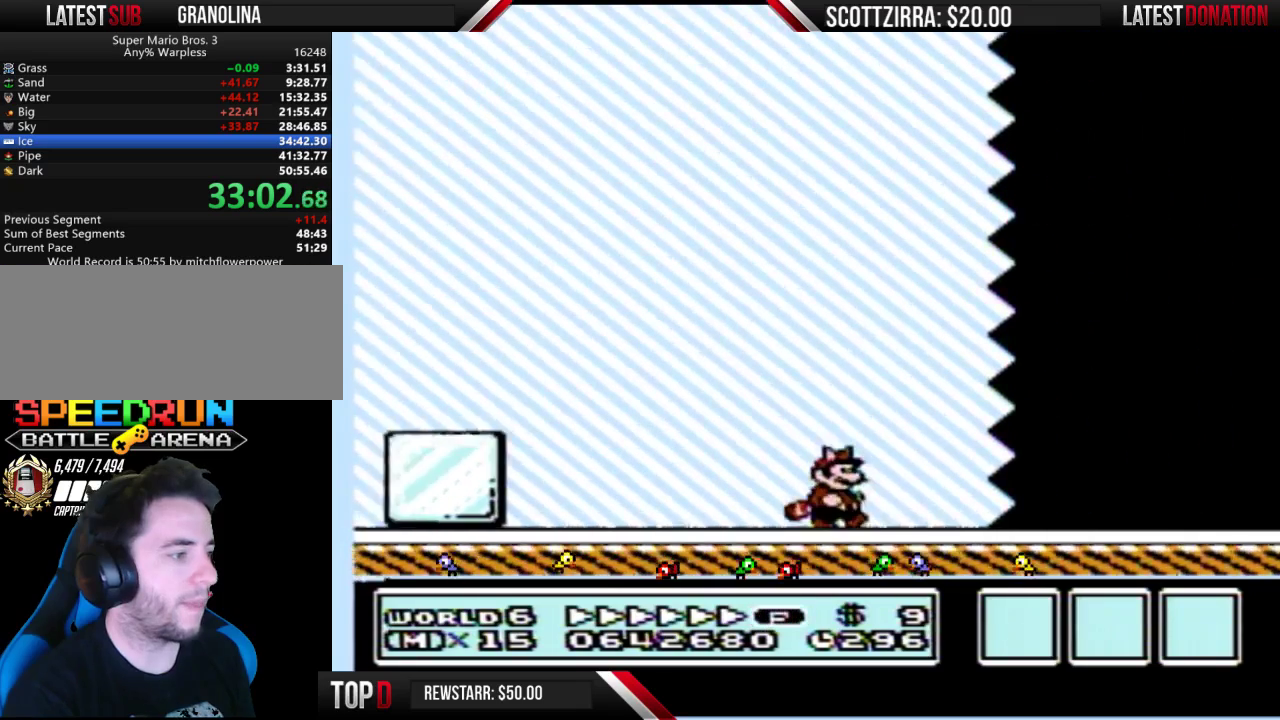
{"buttons": ["B", "DPAD_RIGHT"], "events": []}
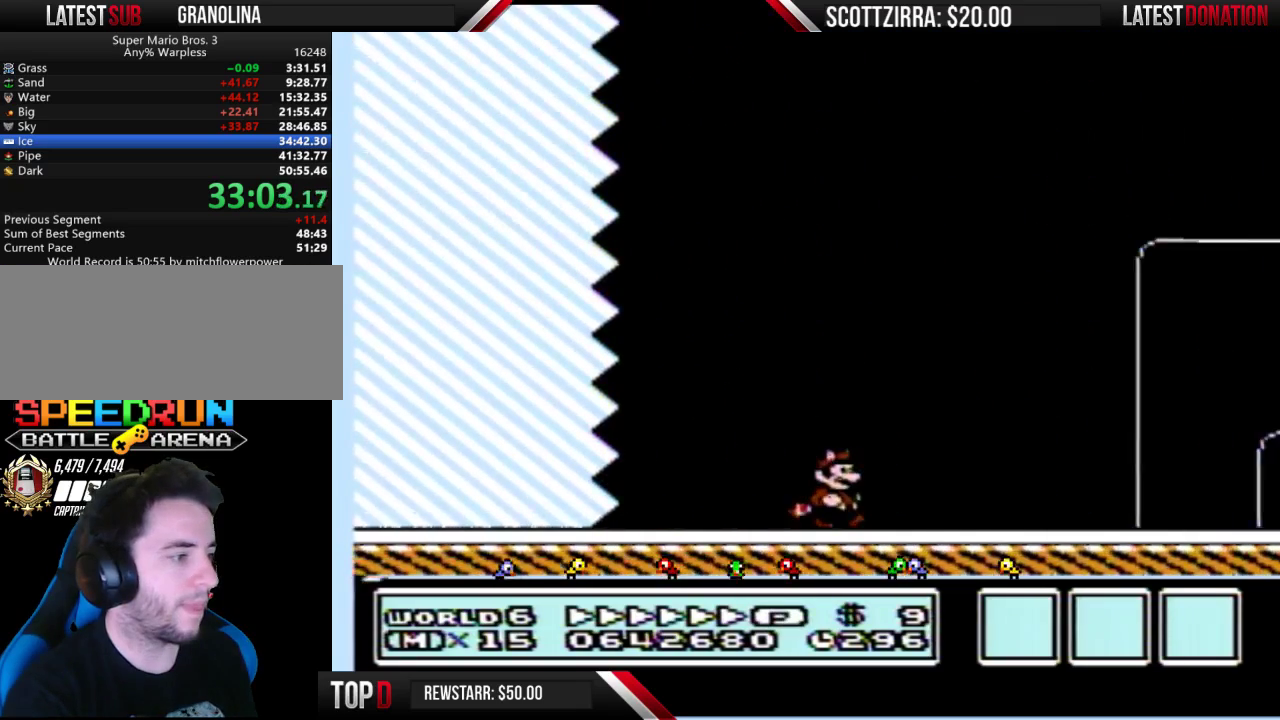
{"buttons": ["B", "DPAD_RIGHT"], "events": []}
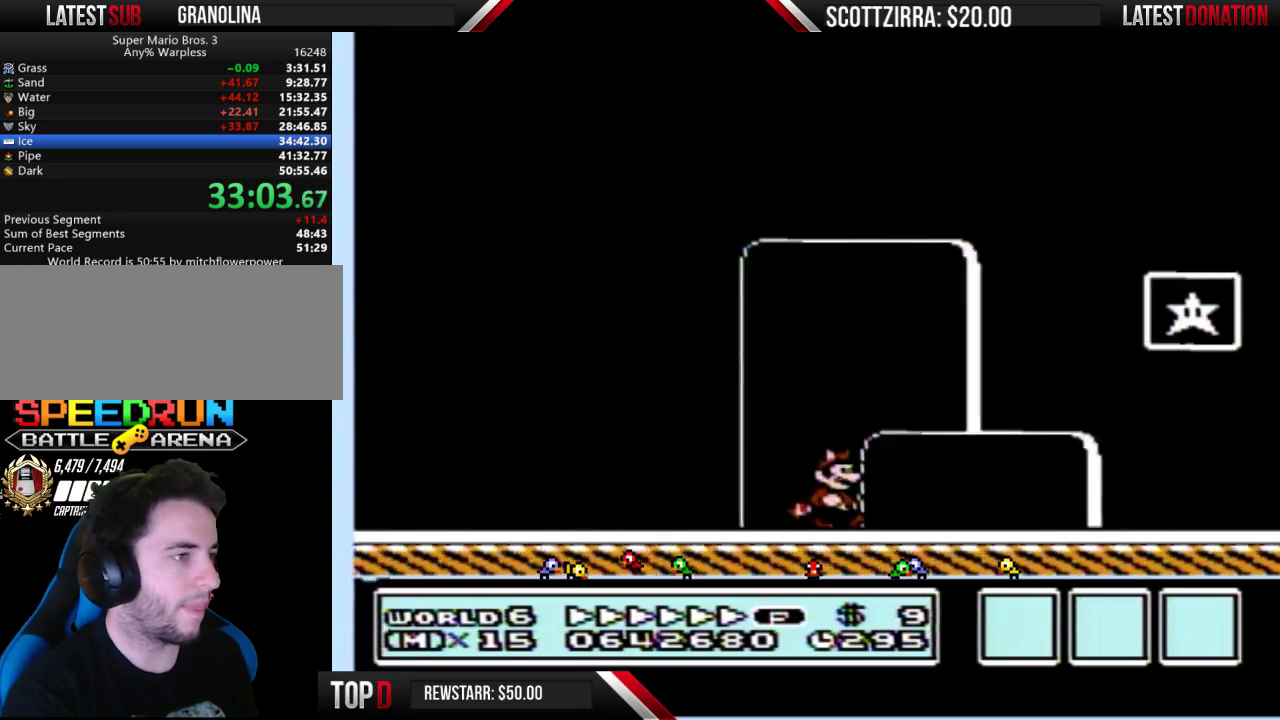
{"buttons": [], "events": [[50, "A", "down"], [267, "A", "up"], [433, "B", "up"], [483, "DPAD_RIGHT", "up"]]}